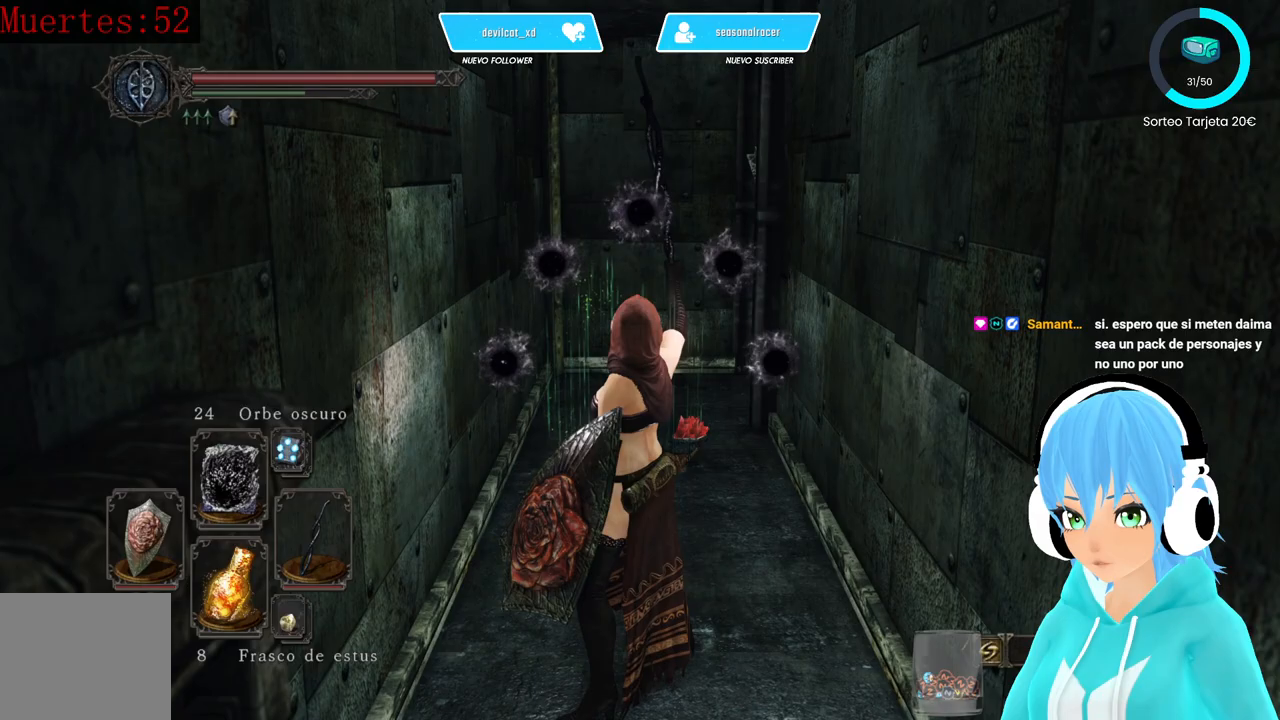
Gameplay with a controller (Xbox layout); each line is a JSON object with the inputs held at the frame after it. "events" lists button and stick changes between this image and that frame as [ms after this image, input, new state], when the widget could be followed in between.
{"buttons": [], "left_stick": "up", "right_stick": "center", "events": [[167, "right_stick", "left"], [250, "right_stick", "center"]]}
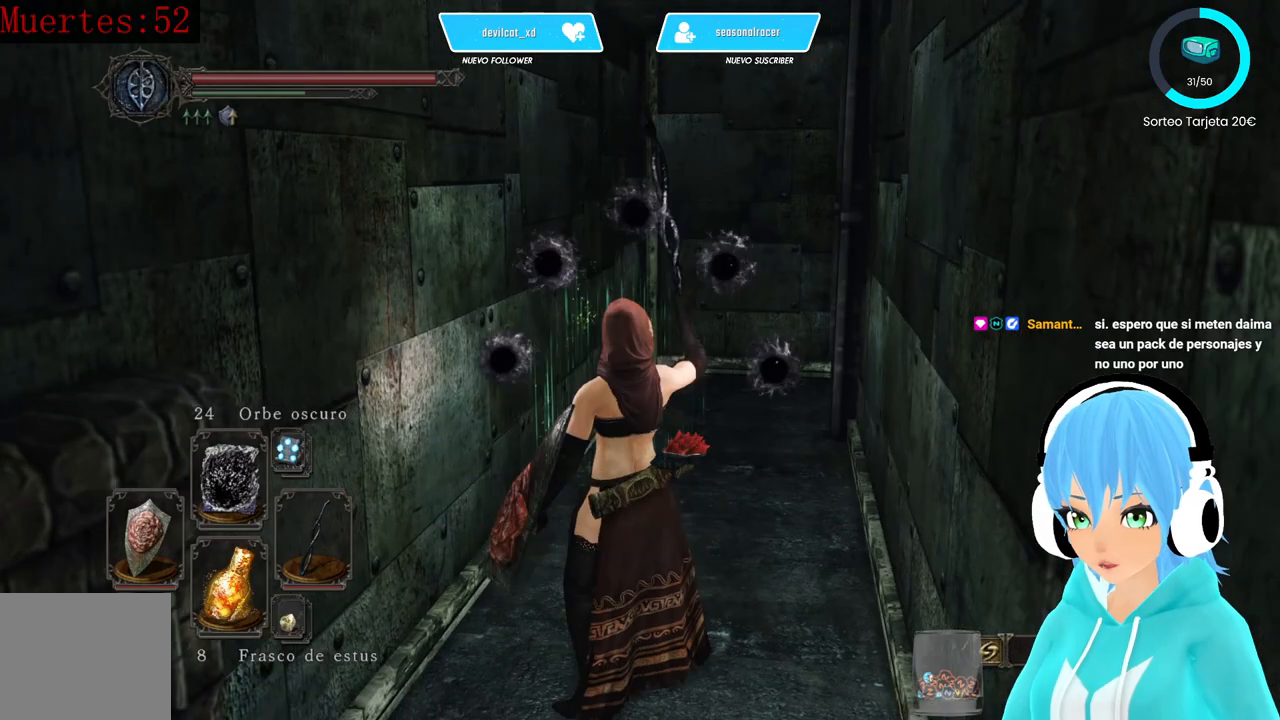
{"buttons": [], "left_stick": "up", "right_stick": "center", "events": []}
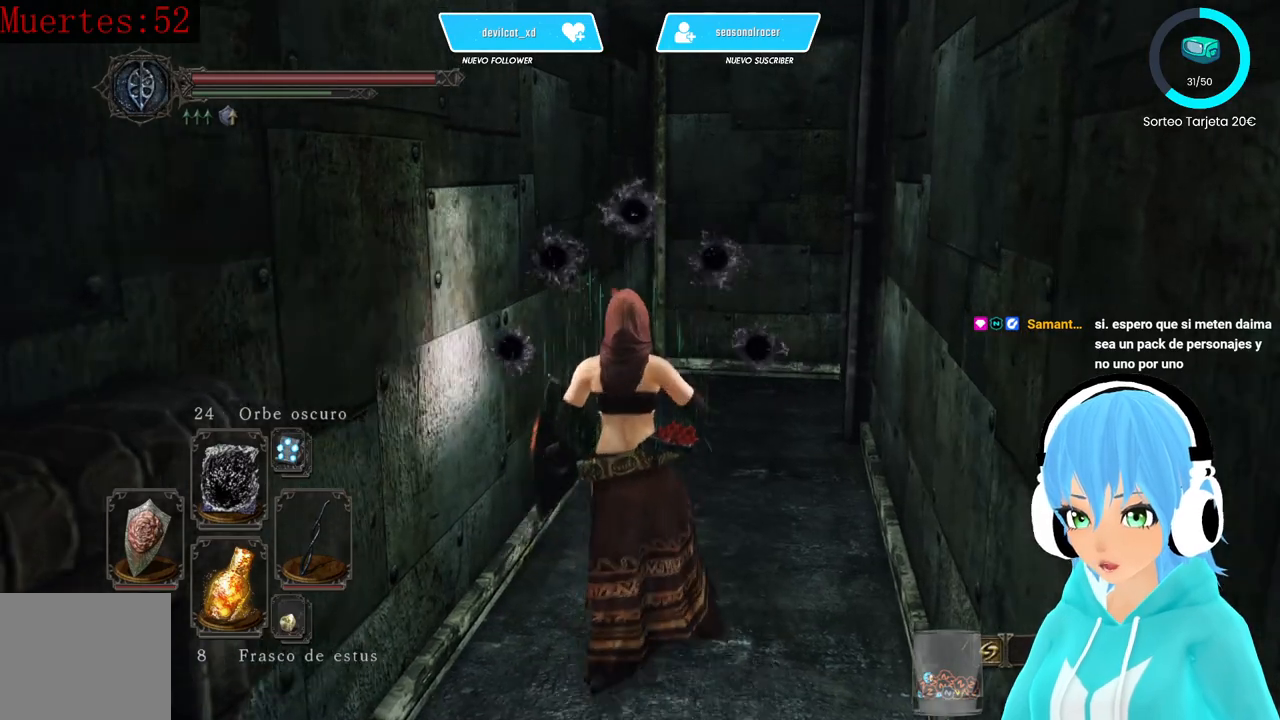
{"buttons": [], "left_stick": "up", "right_stick": "center", "events": []}
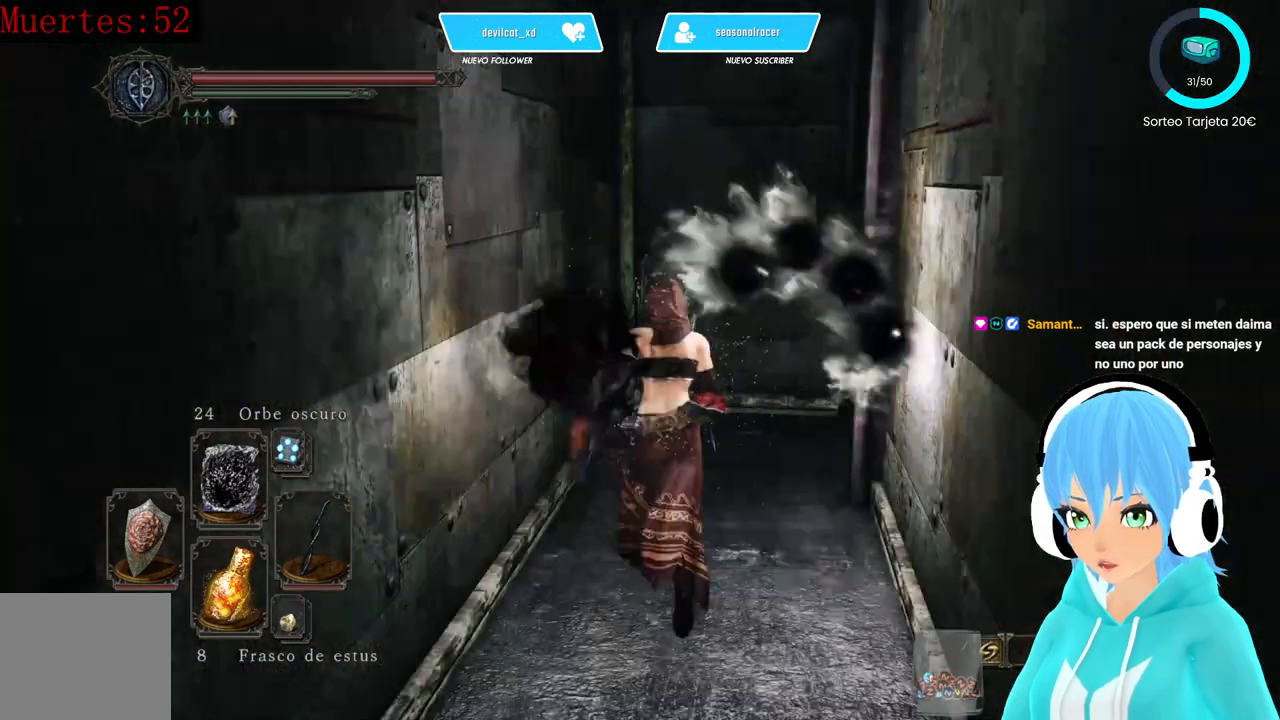
{"buttons": [], "left_stick": "up-right", "right_stick": "center", "events": [[500, "left_stick", "up-right"]]}
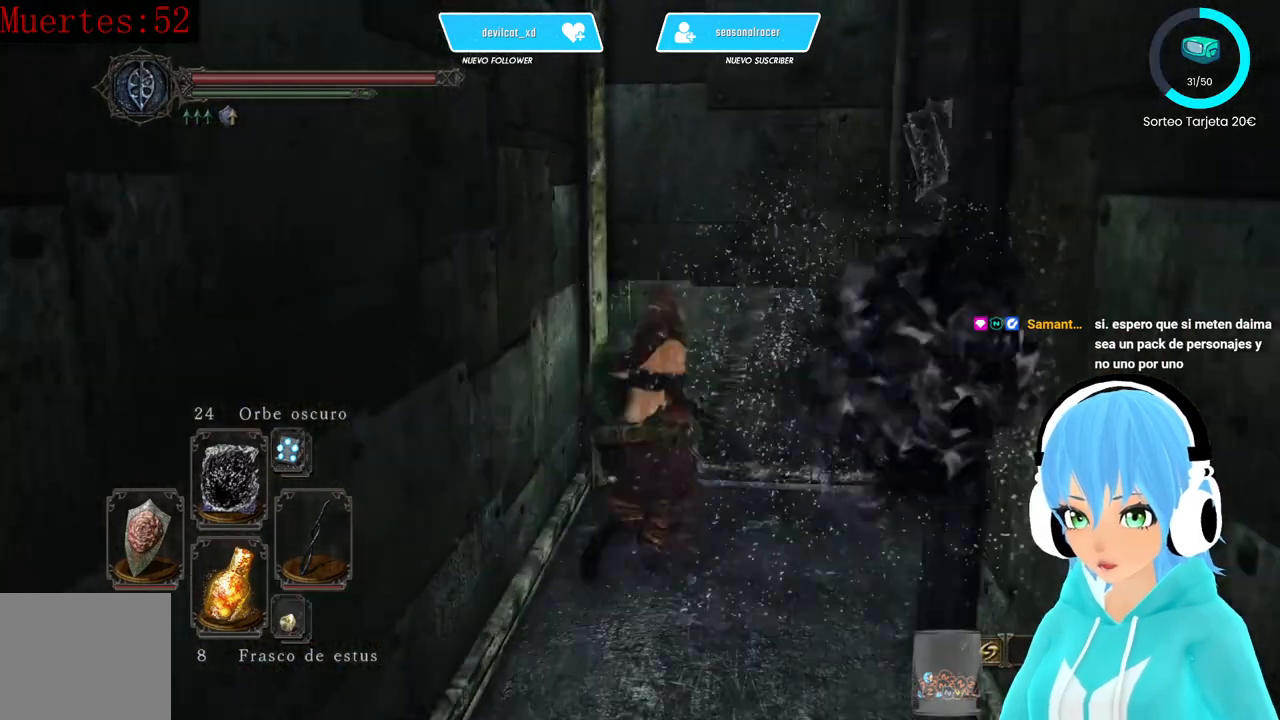
{"buttons": [], "left_stick": "center", "right_stick": "center", "events": [[83, "left_stick", "center"], [167, "R3", "down"], [250, "R3", "up"]]}
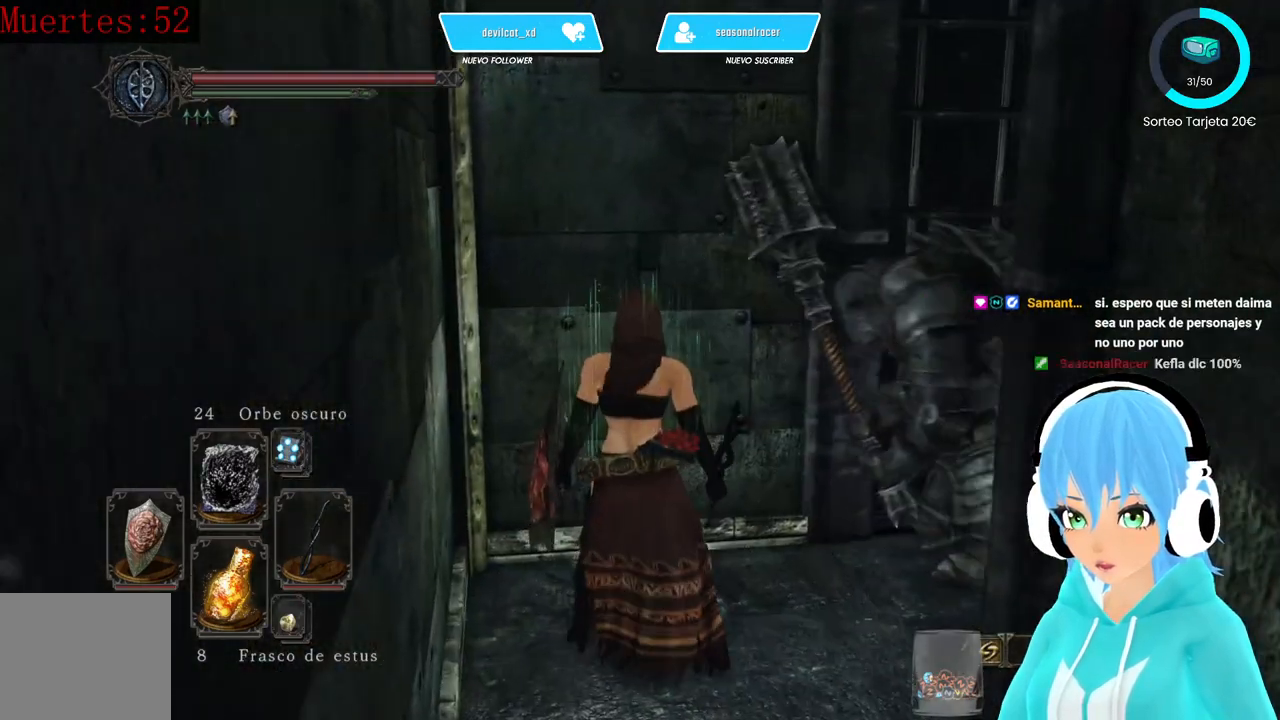
{"buttons": ["R3"], "left_stick": "center", "right_stick": "center", "events": [[83, "left_stick", "down-right"], [250, "left_stick", "center"], [500, "R3", "down"]]}
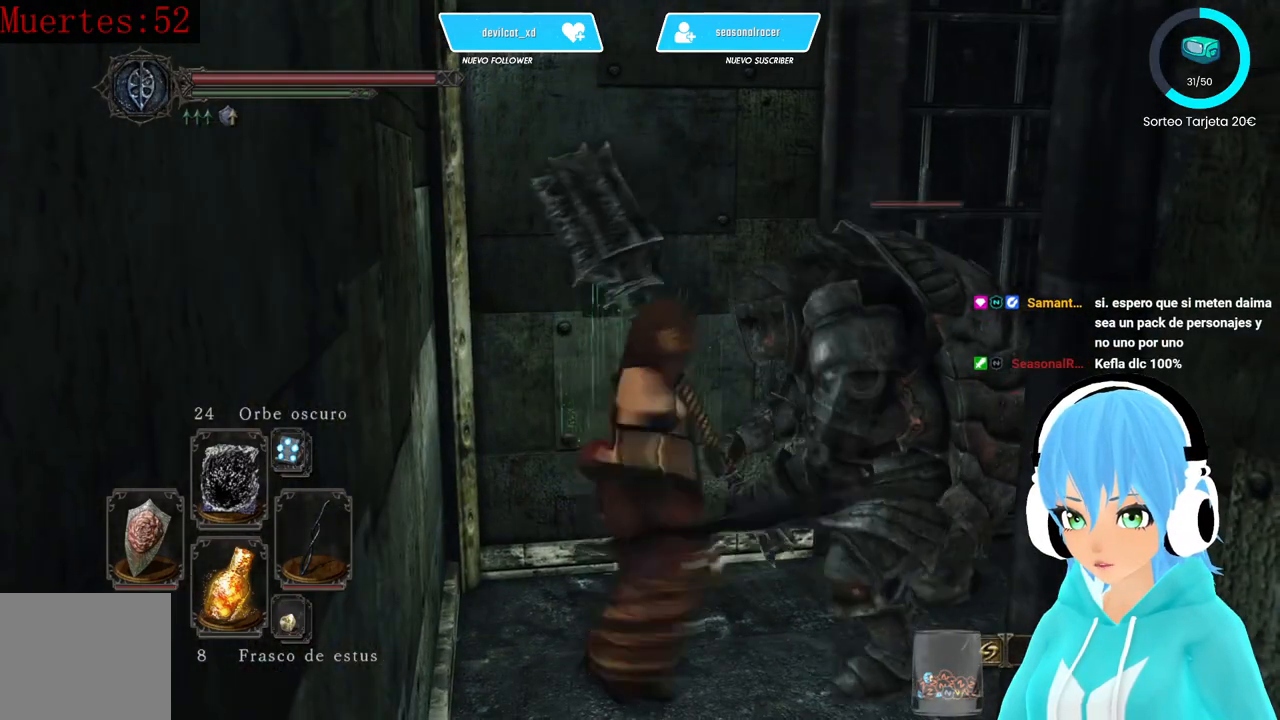
{"buttons": ["L1"], "left_stick": "down-right", "right_stick": "center", "events": [[83, "R3", "up"], [167, "left_stick", "right"], [250, "left_stick", "down-right"], [500, "L1", "down"]]}
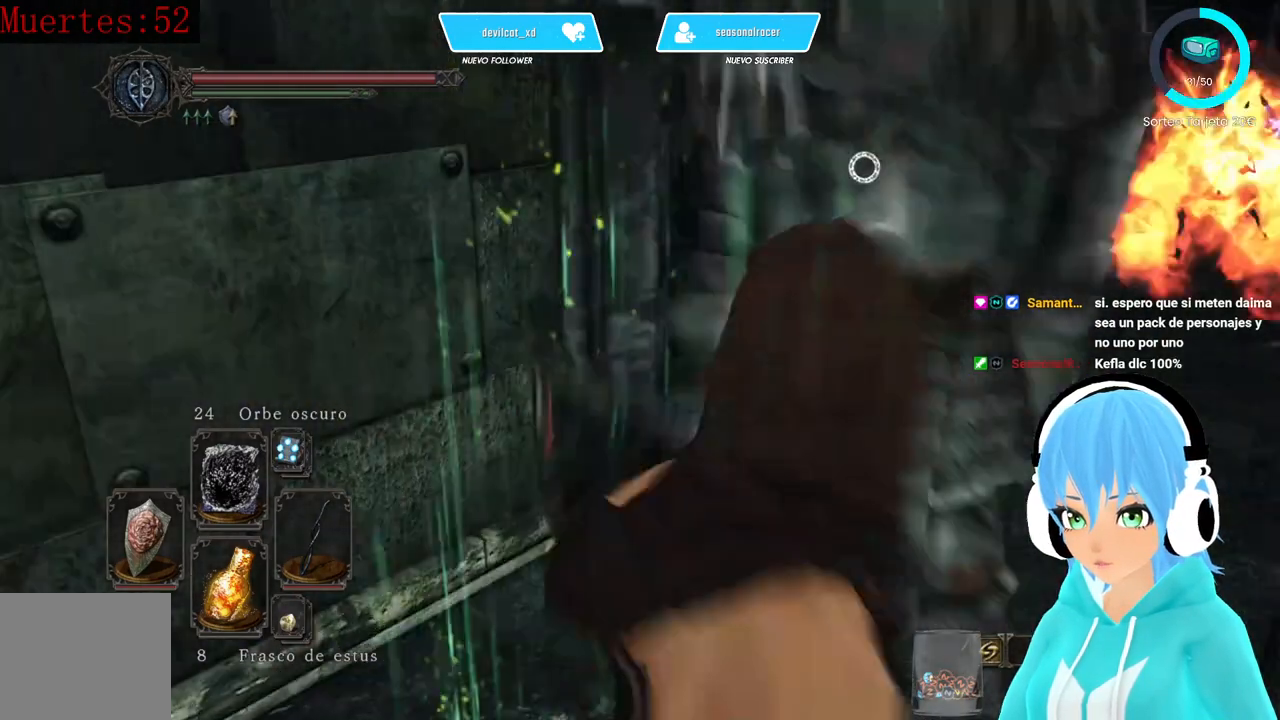
{"buttons": ["B", "L1"], "left_stick": "down-right", "right_stick": "center", "events": [[500, "B", "down"]]}
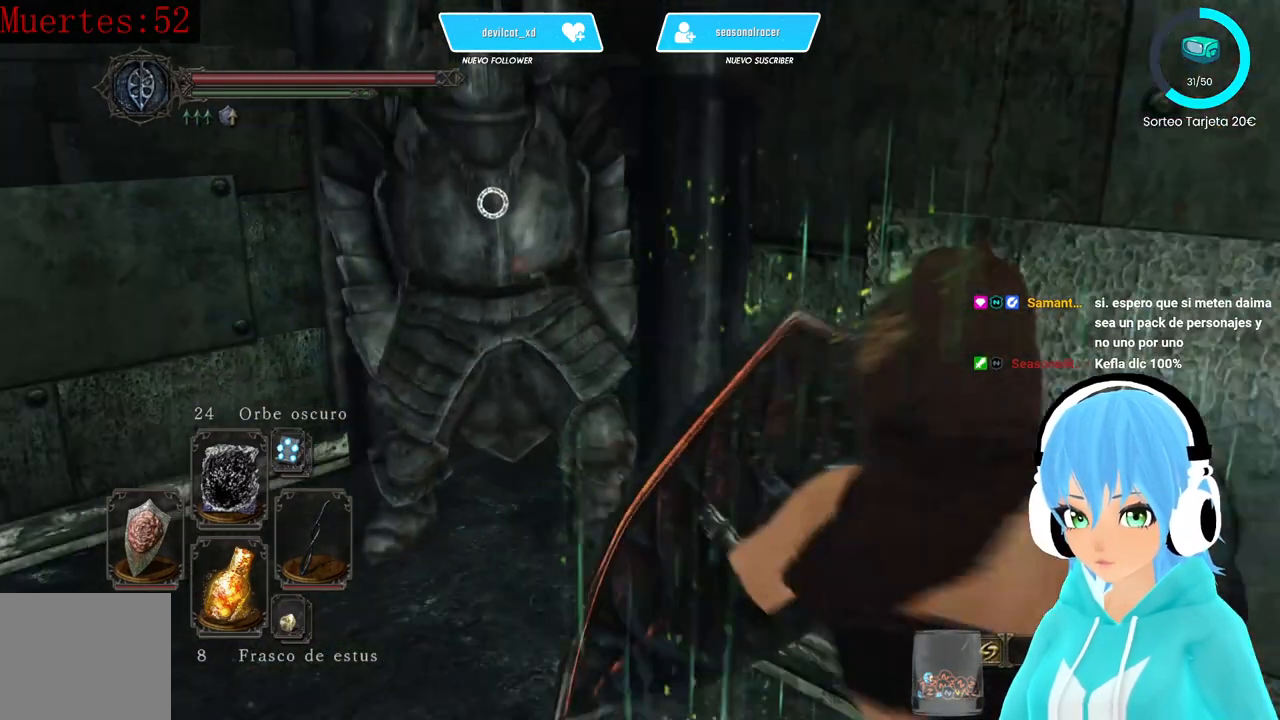
{"buttons": ["L1"], "left_stick": "down", "right_stick": "center", "events": [[83, "B", "up"], [500, "left_stick", "down"]]}
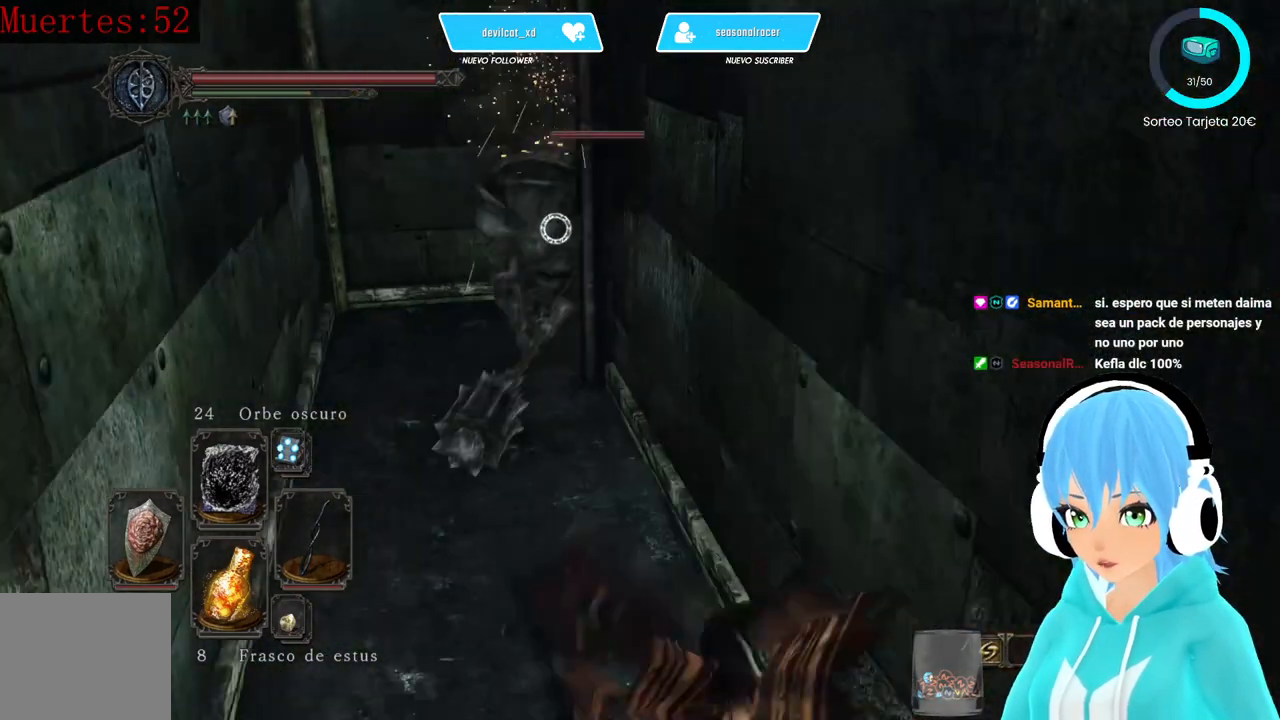
{"buttons": ["R1"], "left_stick": "down-left", "right_stick": "center", "events": [[250, "L1", "up"], [333, "left_stick", "down-left"], [500, "R1", "down"]]}
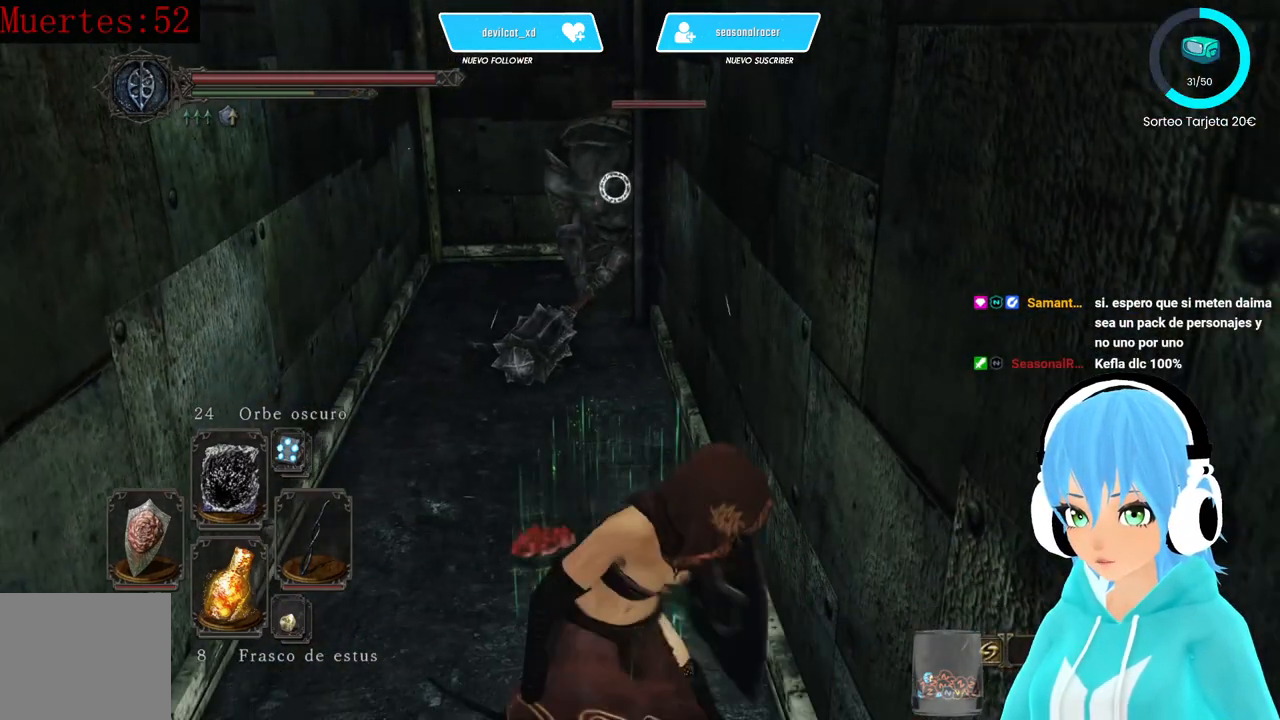
{"buttons": [], "left_stick": "left", "right_stick": "center", "events": [[83, "R1", "up"], [167, "R1", "down"], [250, "R1", "up"], [417, "R1", "down"], [500, "R1", "up"], [500, "left_stick", "left"]]}
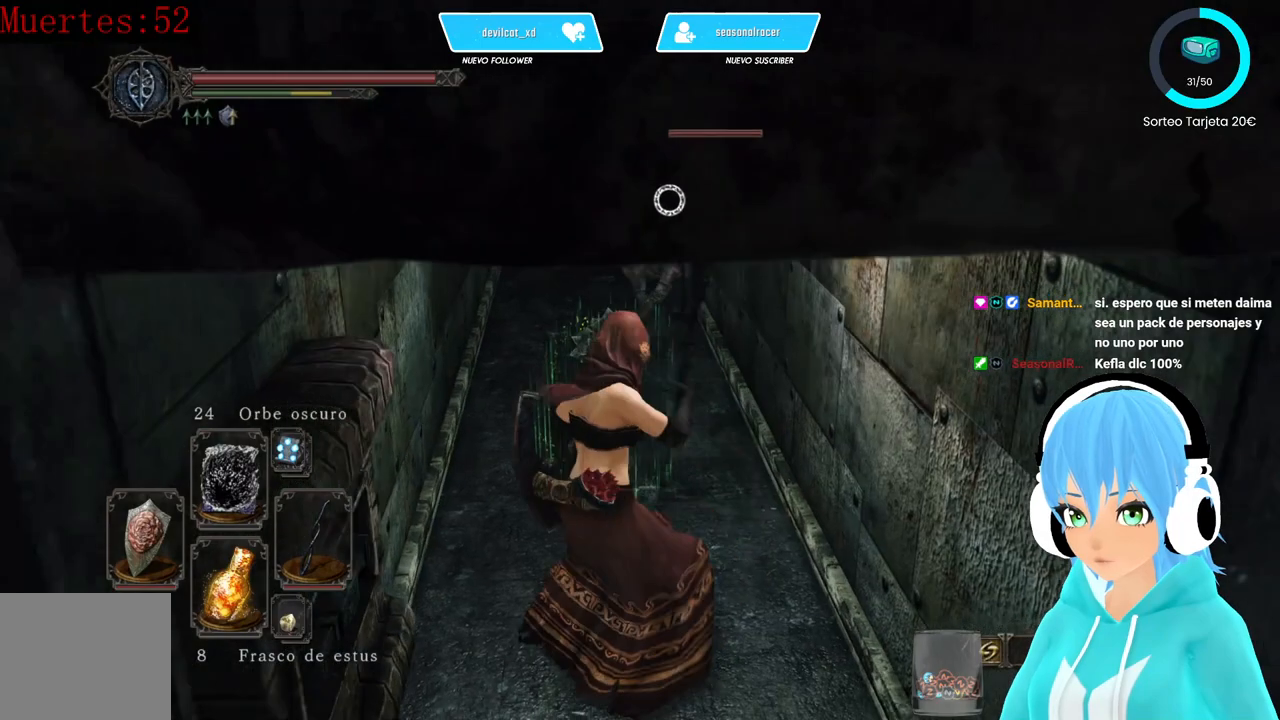
{"buttons": [], "left_stick": "down", "right_stick": "center", "events": [[333, "left_stick", "down"]]}
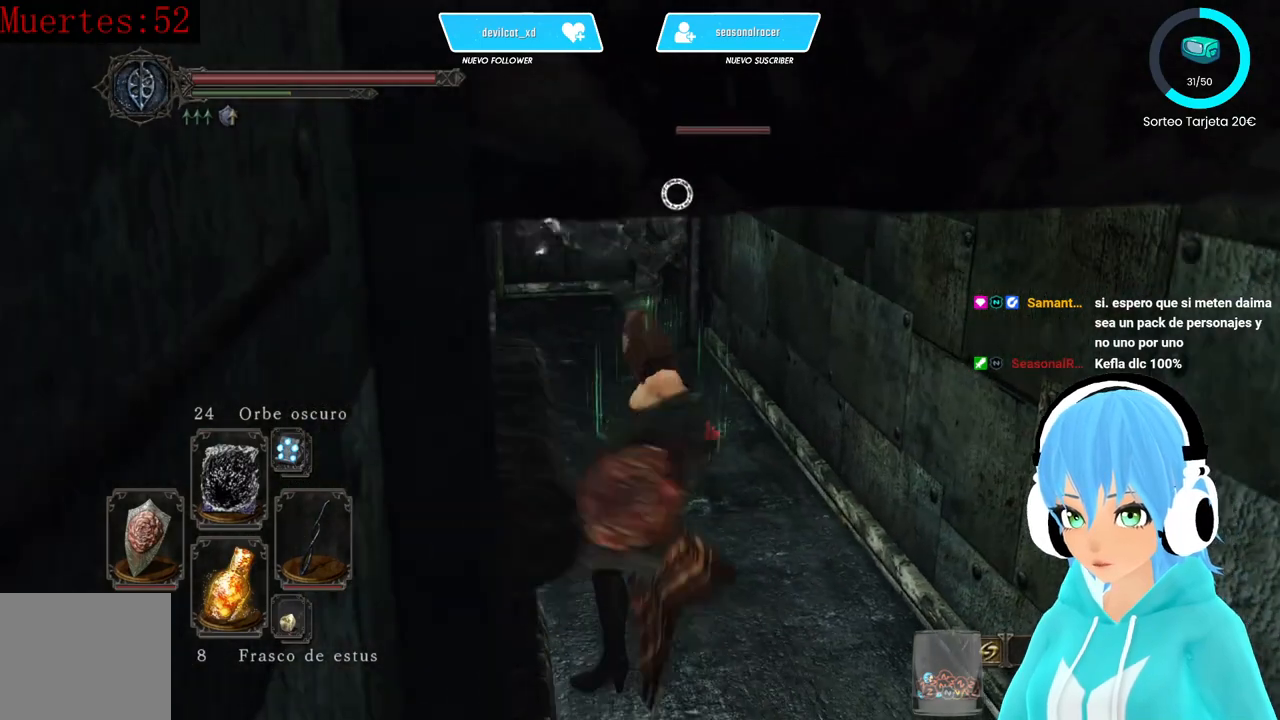
{"buttons": ["B", "L1"], "left_stick": "down", "right_stick": "center", "events": [[250, "L1", "down"], [500, "B", "down"]]}
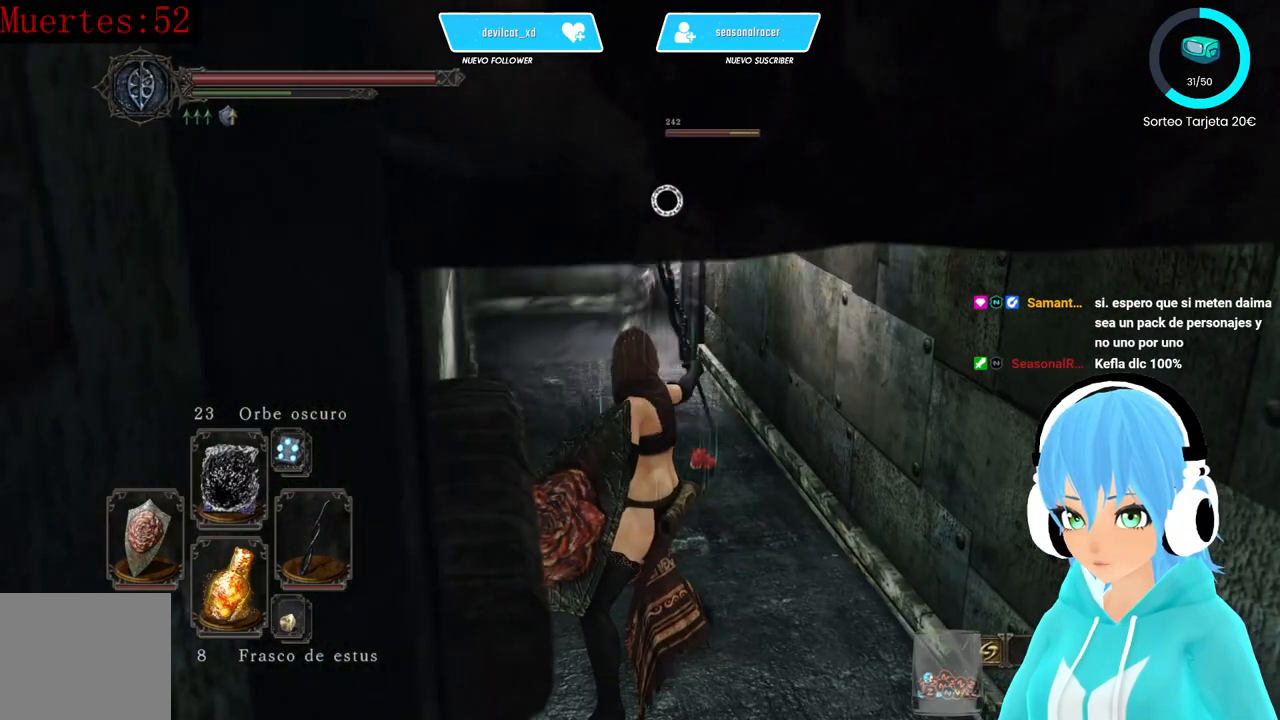
{"buttons": ["L1"], "left_stick": "down", "right_stick": "center", "events": [[83, "B", "up"], [167, "B", "down"], [250, "B", "up"]]}
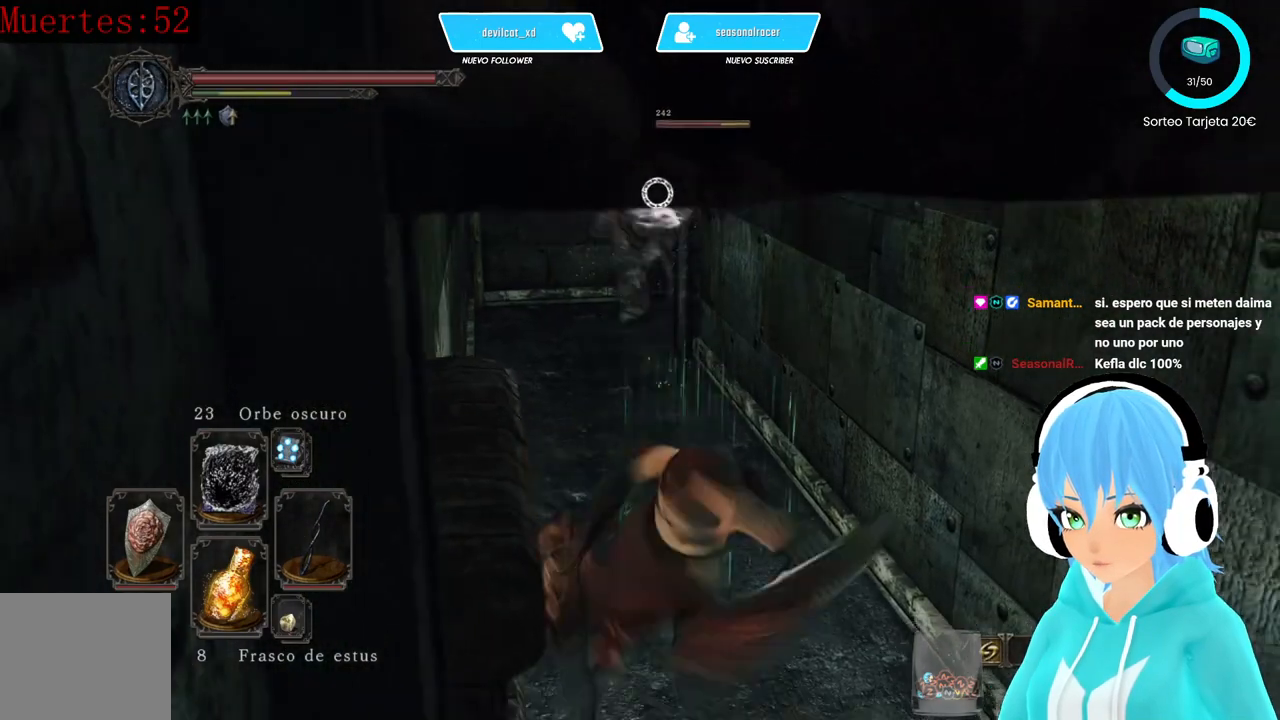
{"buttons": ["L1"], "left_stick": "down", "right_stick": "center", "events": [[417, "B", "down"], [500, "B", "up"]]}
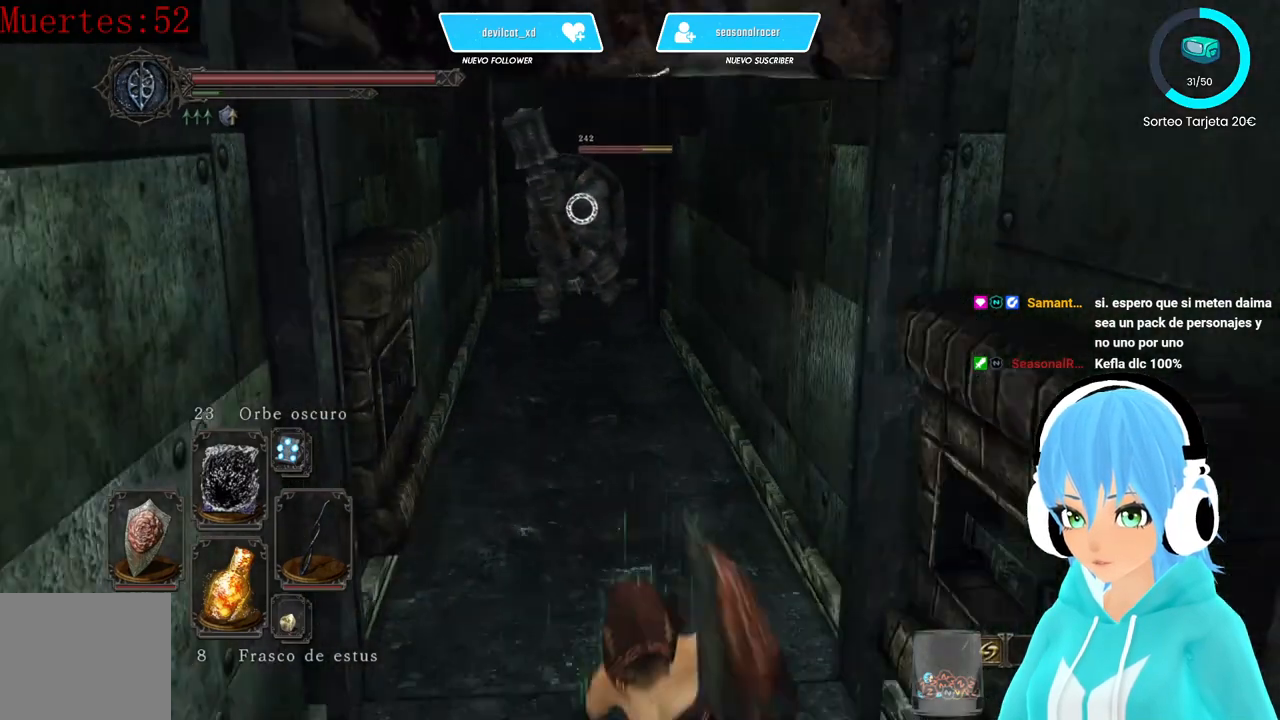
{"buttons": ["B", "L1"], "left_stick": "down", "right_stick": "center", "events": [[83, "B", "down"], [167, "B", "up"], [250, "B", "down"], [333, "B", "up"], [417, "B", "down"]]}
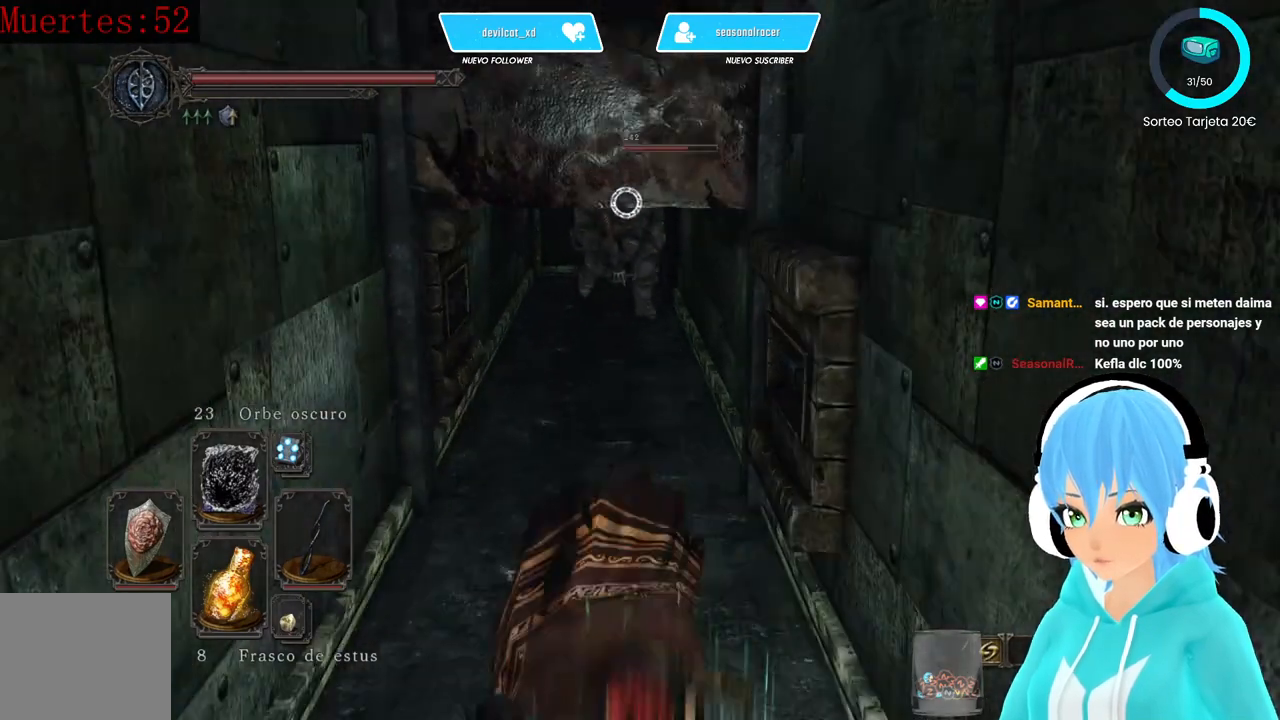
{"buttons": [], "left_stick": "up-left", "right_stick": "center", "events": [[83, "B", "up"], [250, "L1", "up"], [500, "left_stick", "up-left"]]}
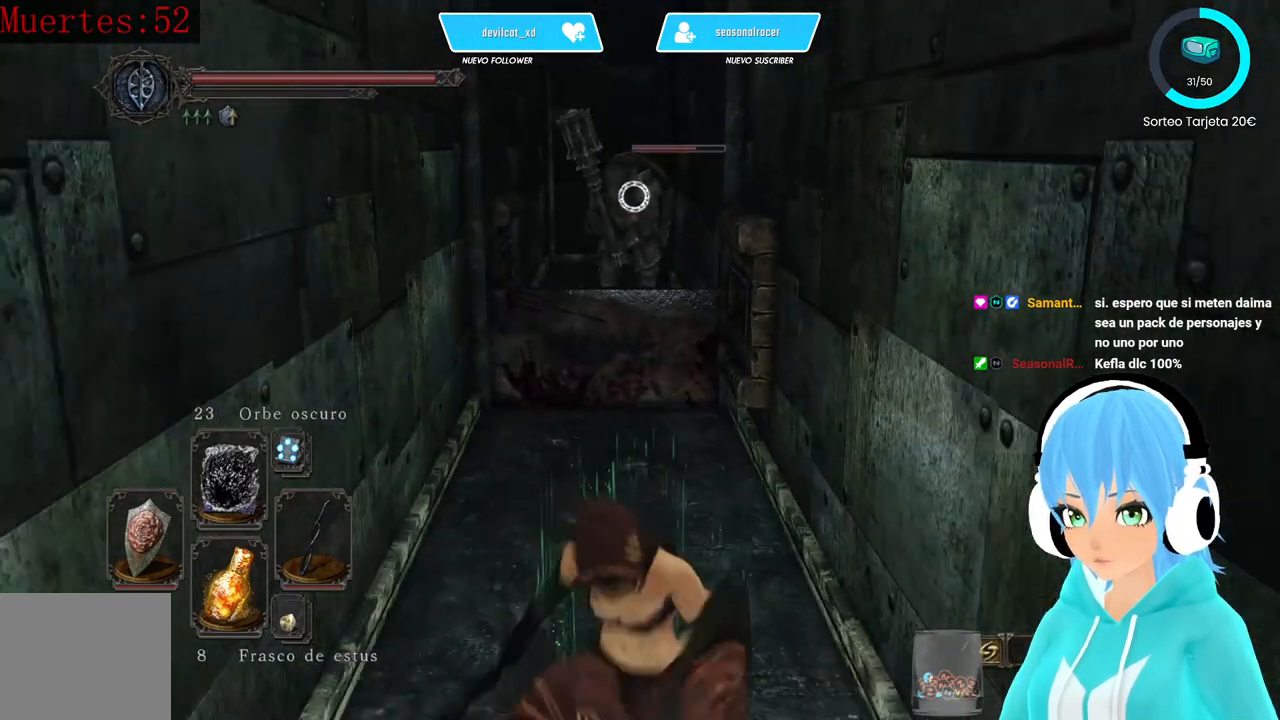
{"buttons": [], "left_stick": "up", "right_stick": "center", "events": [[333, "left_stick", "up"]]}
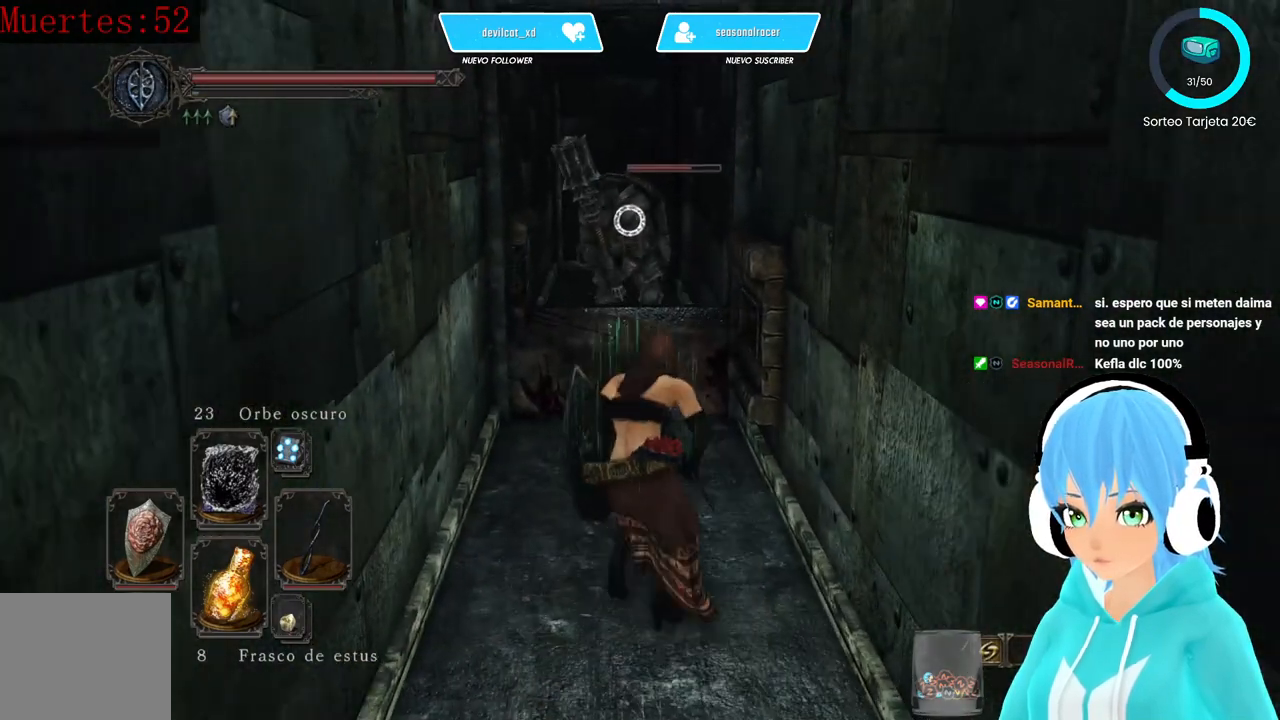
{"buttons": [], "left_stick": "center", "right_stick": "center", "events": [[250, "R1", "down"], [250, "left_stick", "center"], [333, "R1", "up"]]}
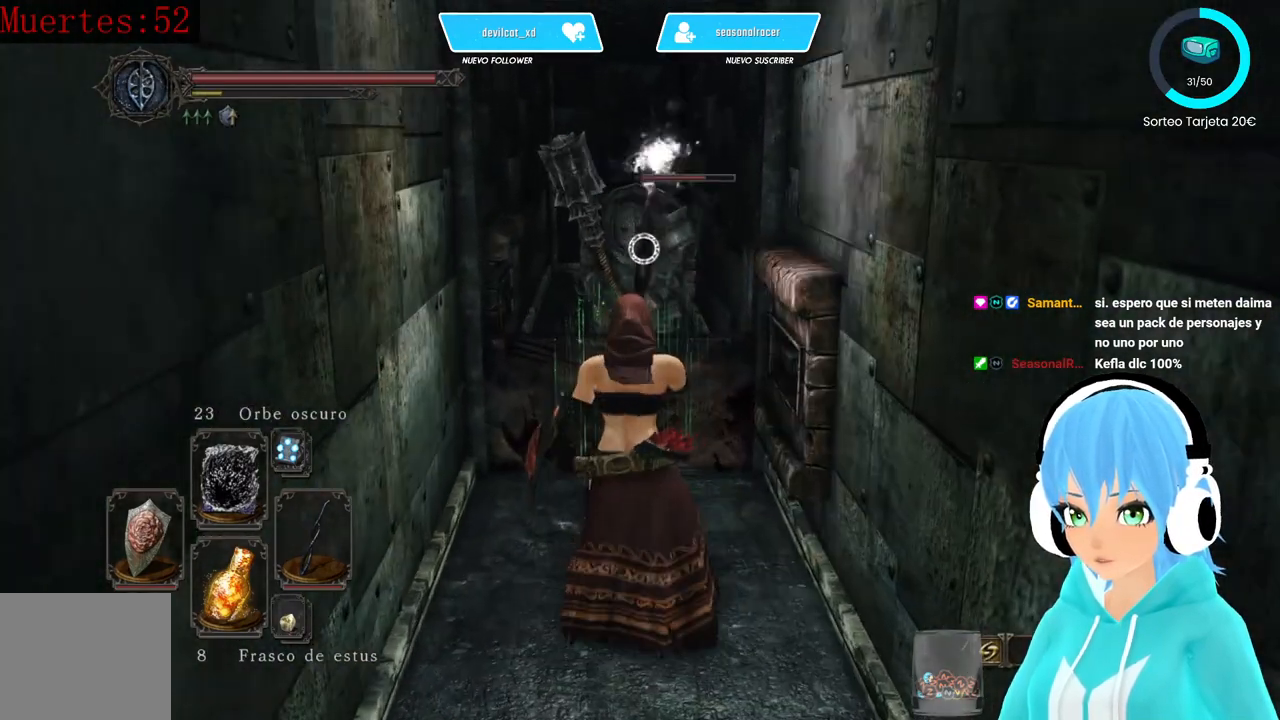
{"buttons": [], "left_stick": "down", "right_stick": "center", "events": [[83, "left_stick", "down"]]}
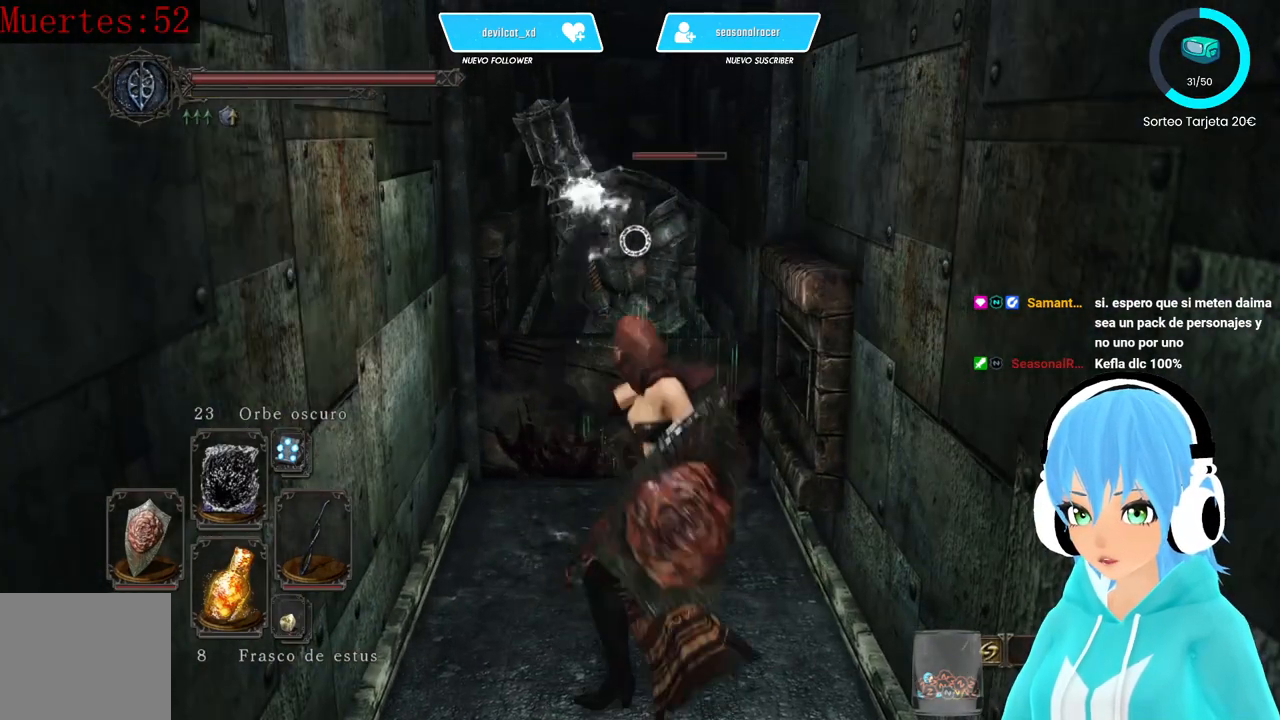
{"buttons": [], "left_stick": "center", "right_stick": "center", "events": [[83, "left_stick", "center"], [417, "B", "down"], [500, "B", "up"]]}
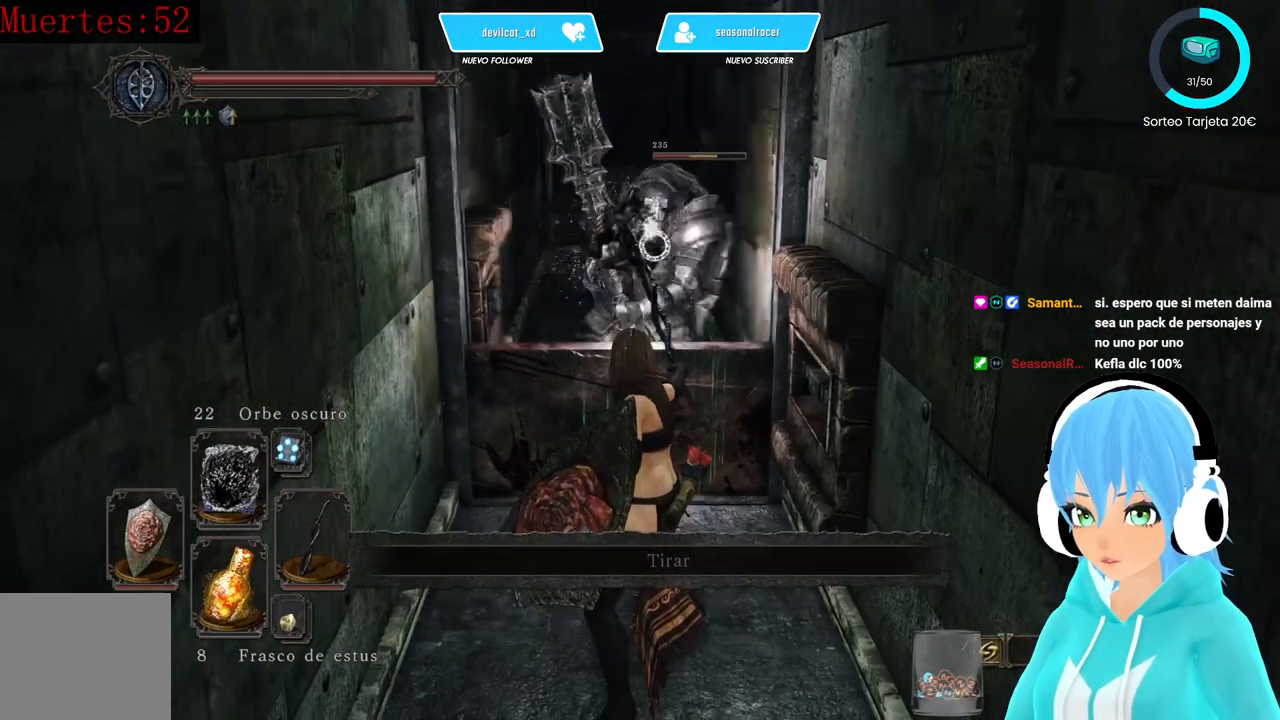
{"buttons": [], "left_stick": "center", "right_stick": "center", "events": [[417, "B", "down"], [500, "B", "up"]]}
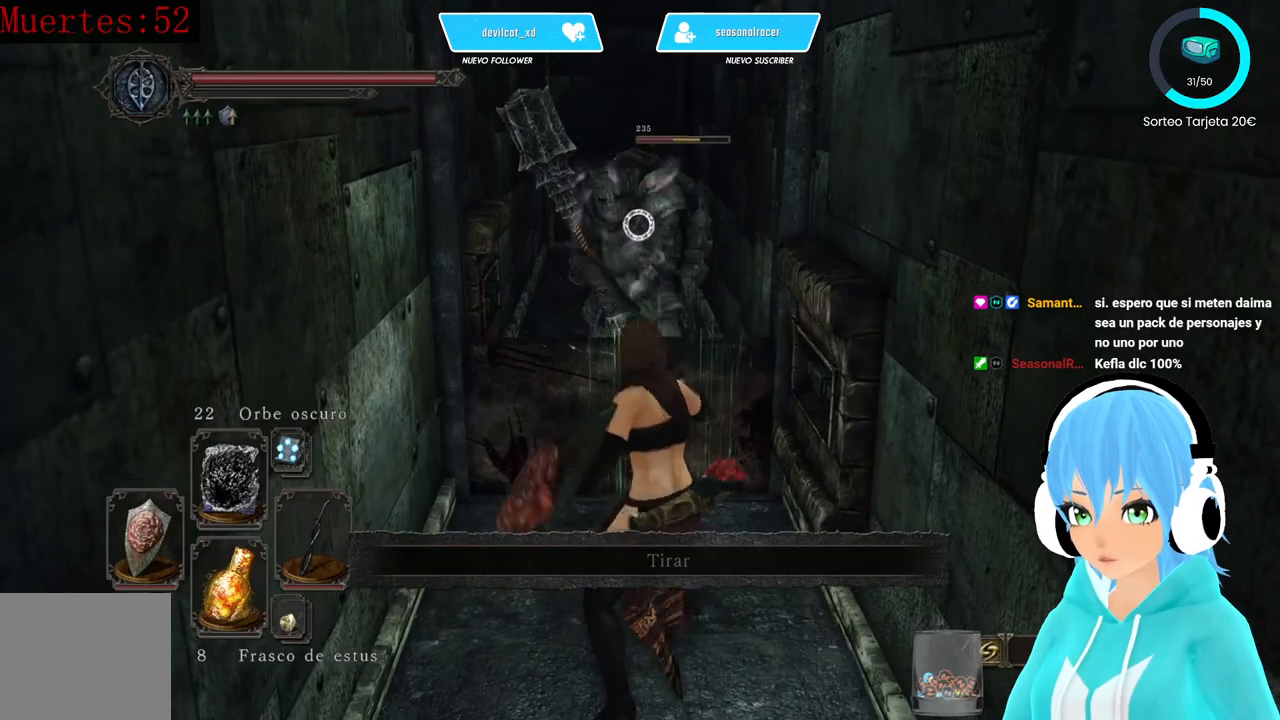
{"buttons": [], "left_stick": "center", "right_stick": "center", "events": [[83, "R1", "down"], [167, "R1", "up"], [250, "R1", "down"], [333, "R1", "up"]]}
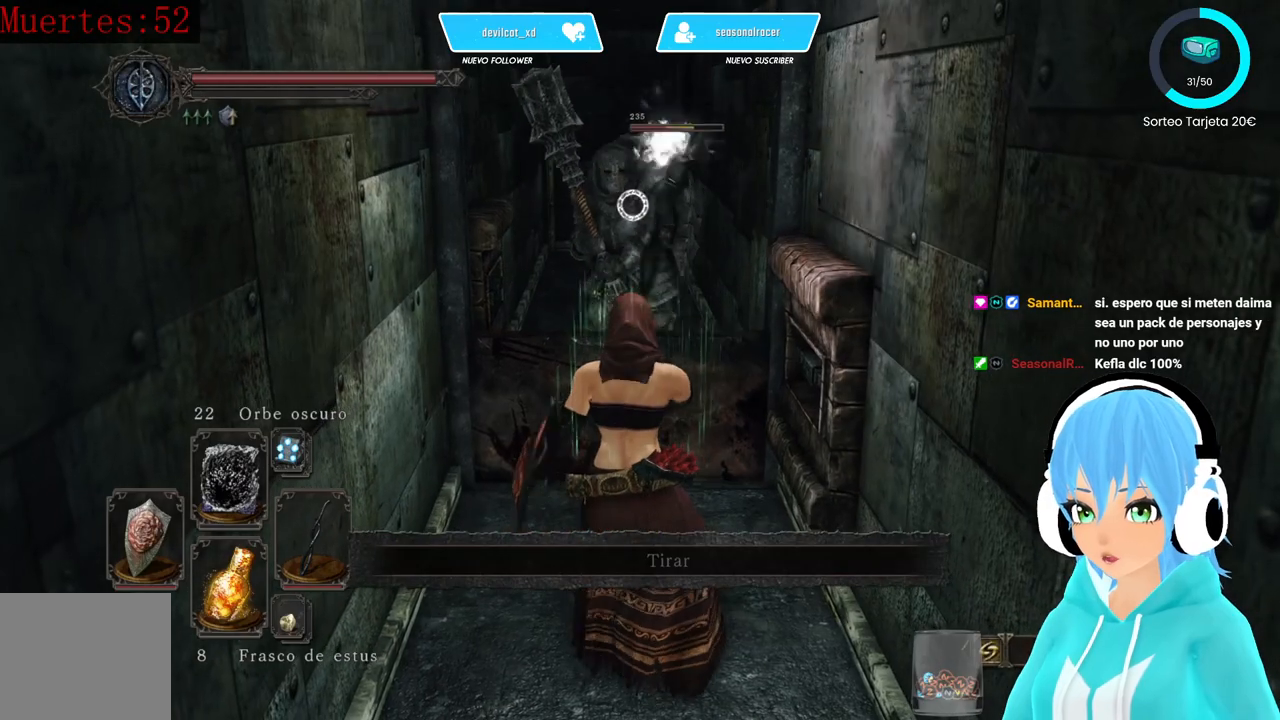
{"buttons": [], "left_stick": "center", "right_stick": "center", "events": [[83, "R1", "down"], [250, "R1", "up"]]}
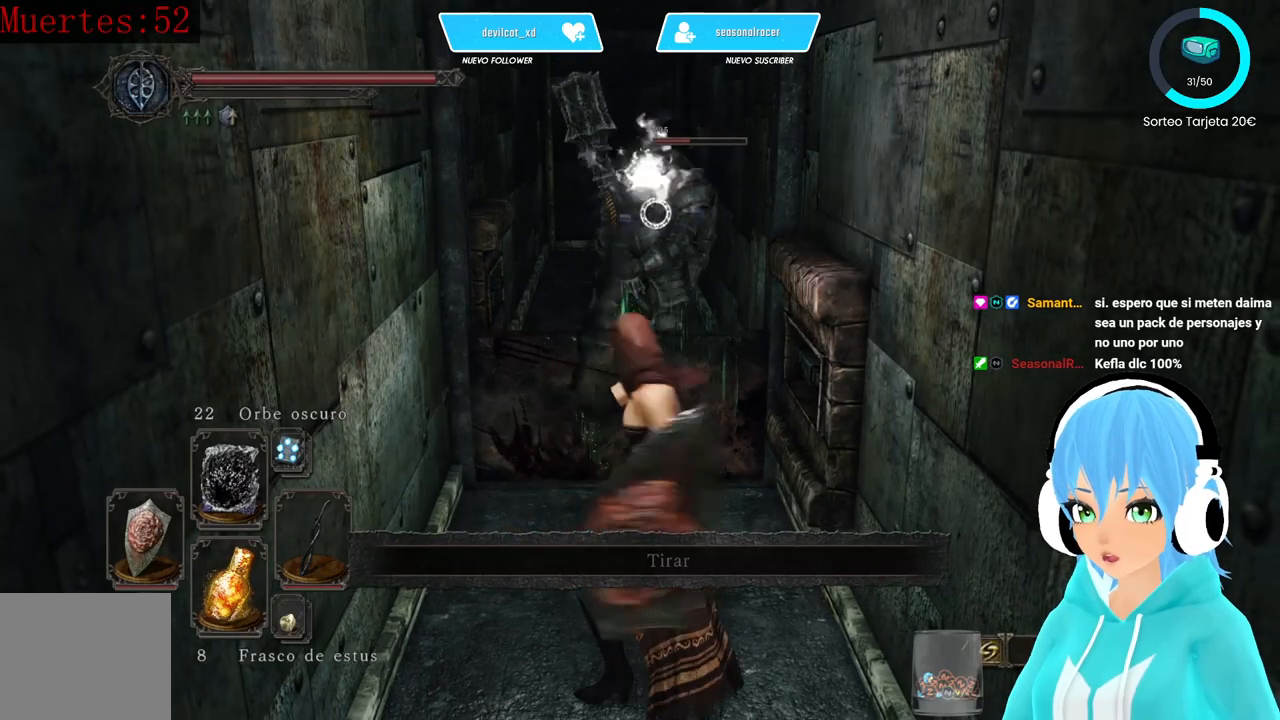
{"buttons": [], "left_stick": "center", "right_stick": "center", "events": [[250, "R1", "down"], [500, "R1", "up"]]}
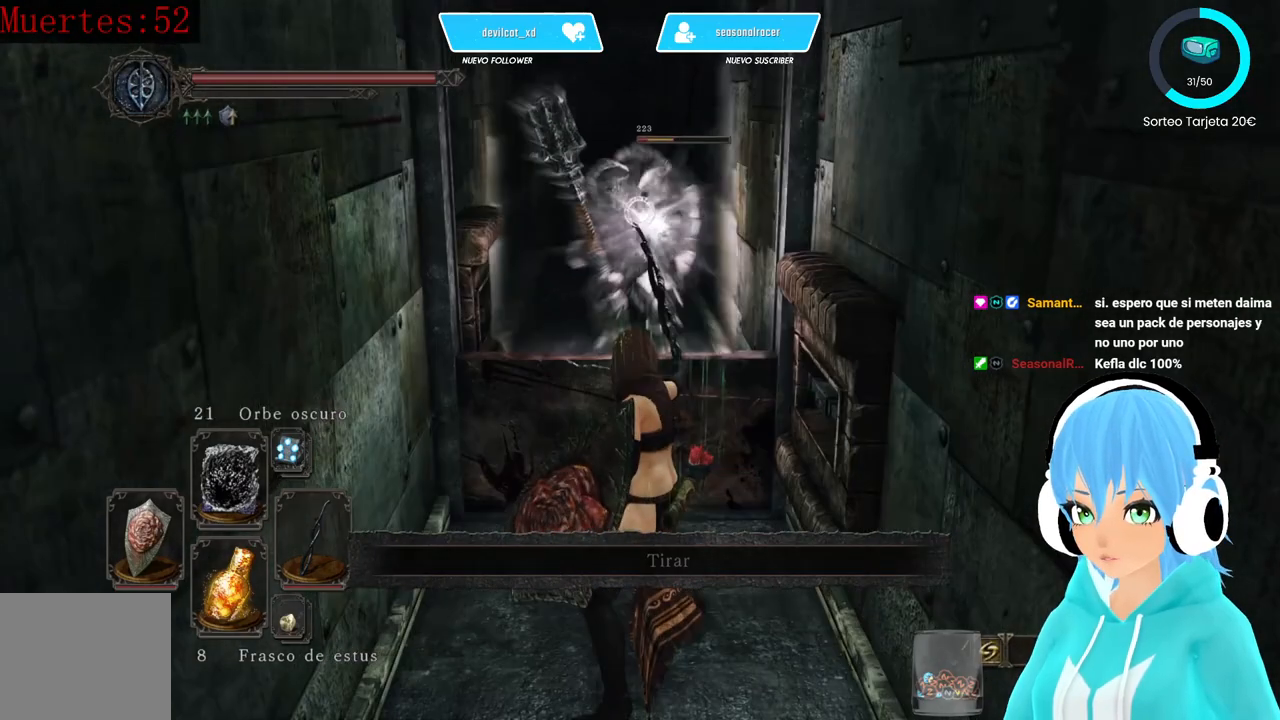
{"buttons": [], "left_stick": "center", "right_stick": "center"}